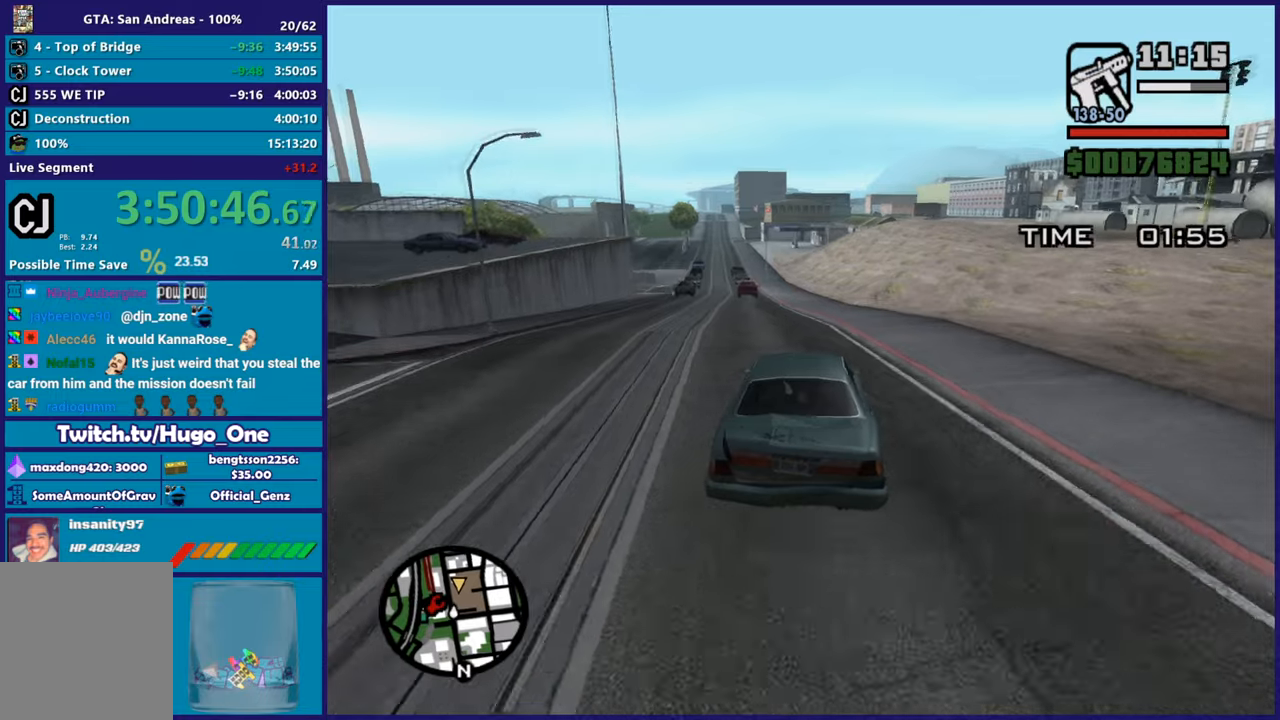
Gameplay with a controller (Xbox layout); each line is a JSON object with the inputs held at the frame after it. "events" lists button and stick changes between this image and that frame as [ms after this image, input, new state], when the widget could be followed in between.
{"buttons": ["R2"], "left_stick": "center", "right_stick": "down-left"}
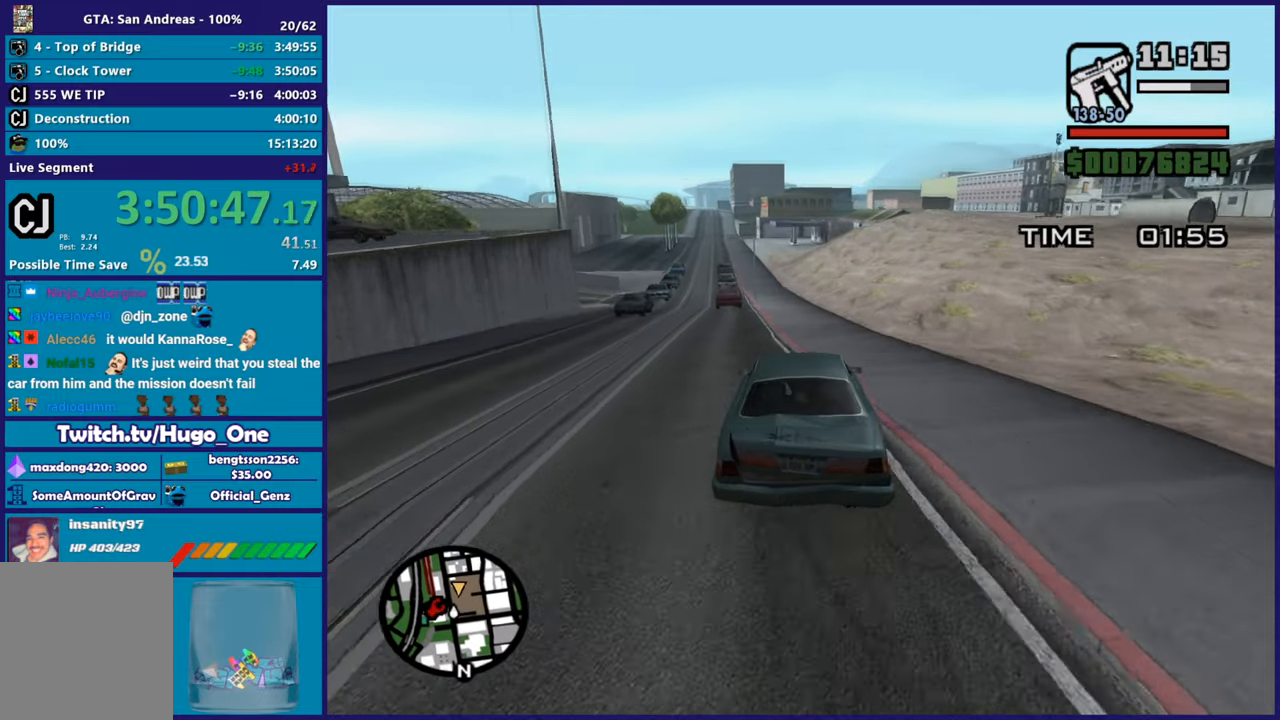
{"buttons": [], "left_stick": "right", "right_stick": "down"}
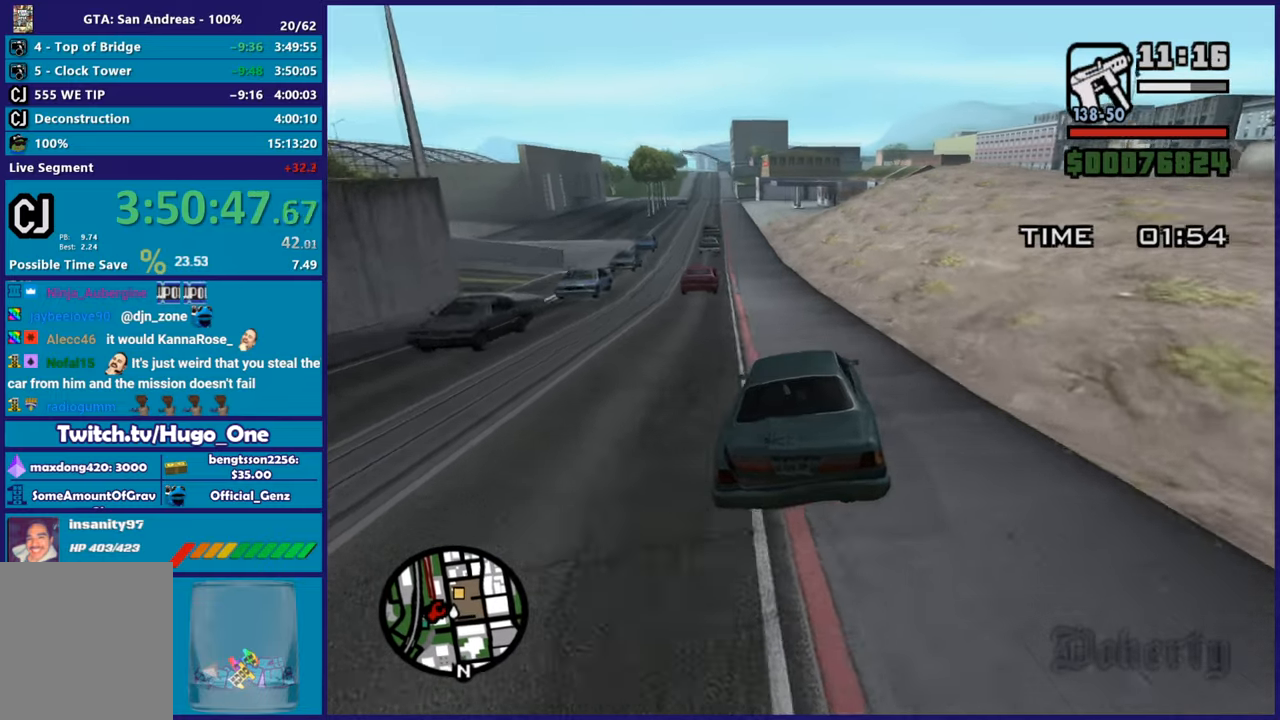
{"buttons": [], "left_stick": "right", "right_stick": "down", "events": []}
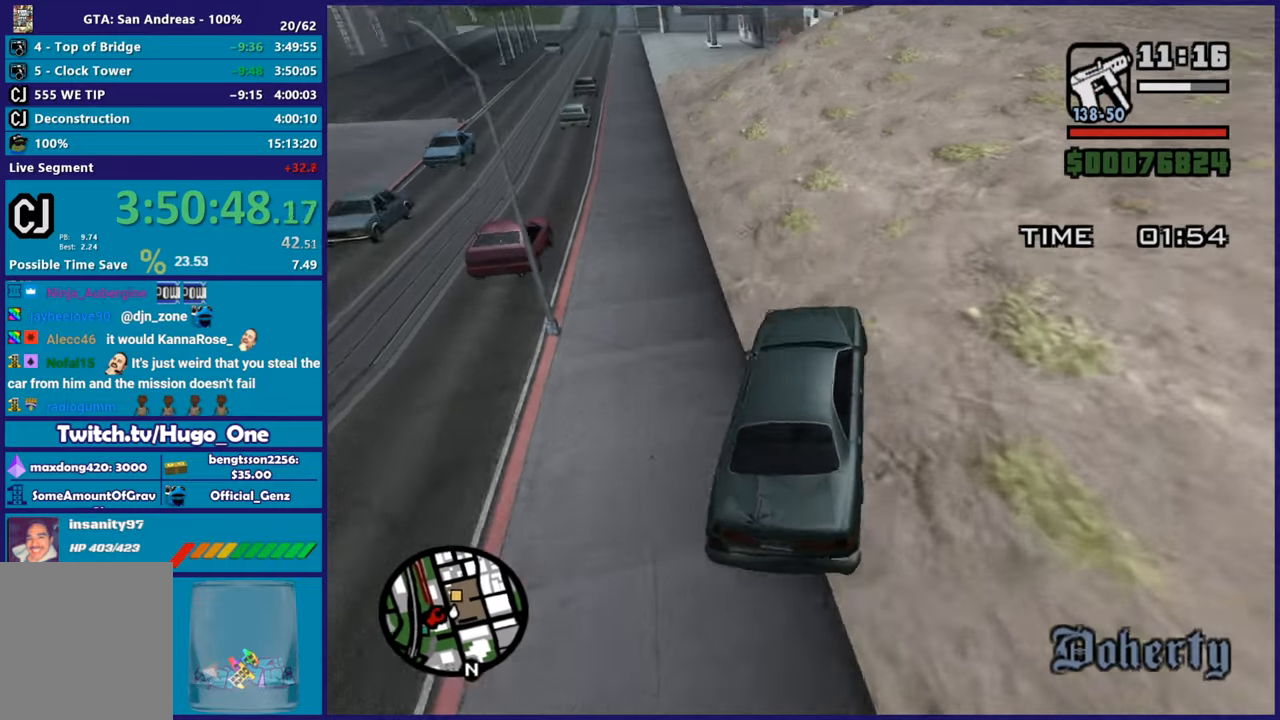
{"buttons": ["R2"], "left_stick": "left", "right_stick": "center", "events": [[117, "left_stick", "center"], [267, "left_stick", "left"], [351, "R2", "down"], [417, "right_stick", "center"]]}
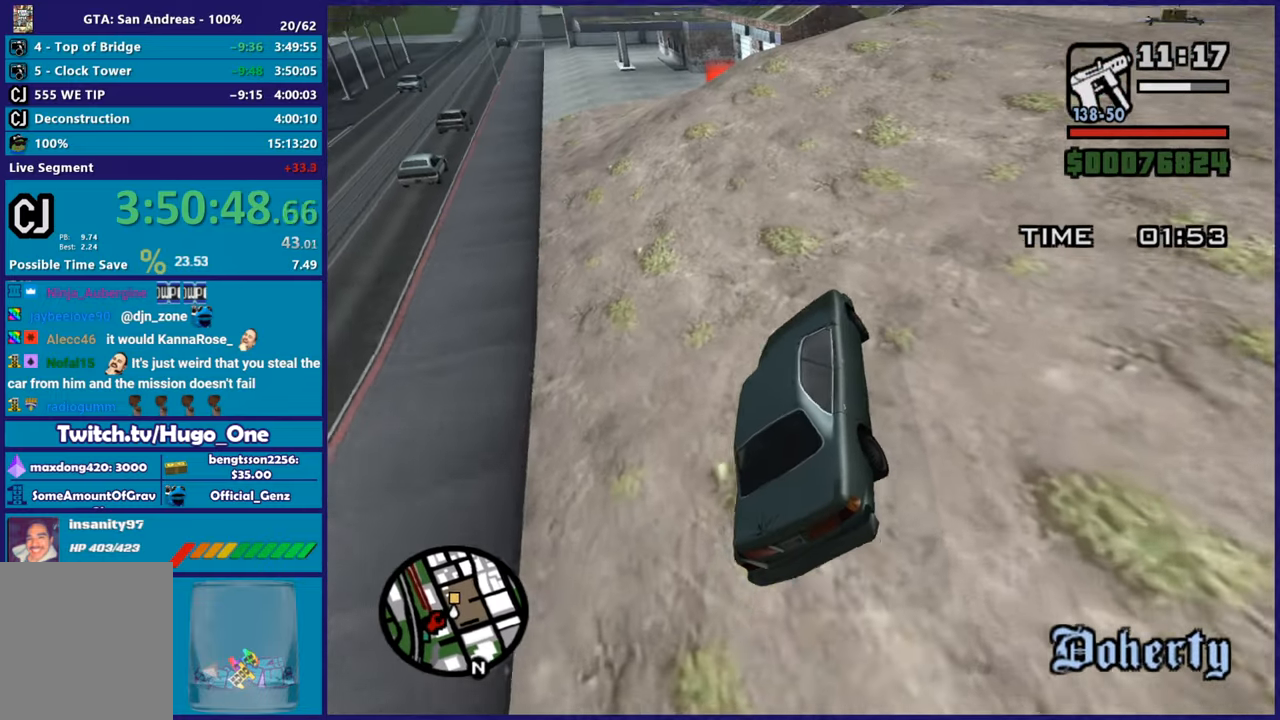
{"buttons": ["R2"], "left_stick": "center", "right_stick": "down-left", "events": [[33, "left_stick", "center"], [83, "left_stick", "right"], [167, "R2", "up"], [167, "left_stick", "center"], [250, "R2", "down"], [317, "left_stick", "right"], [417, "right_stick", "down-left"], [450, "left_stick", "center"]]}
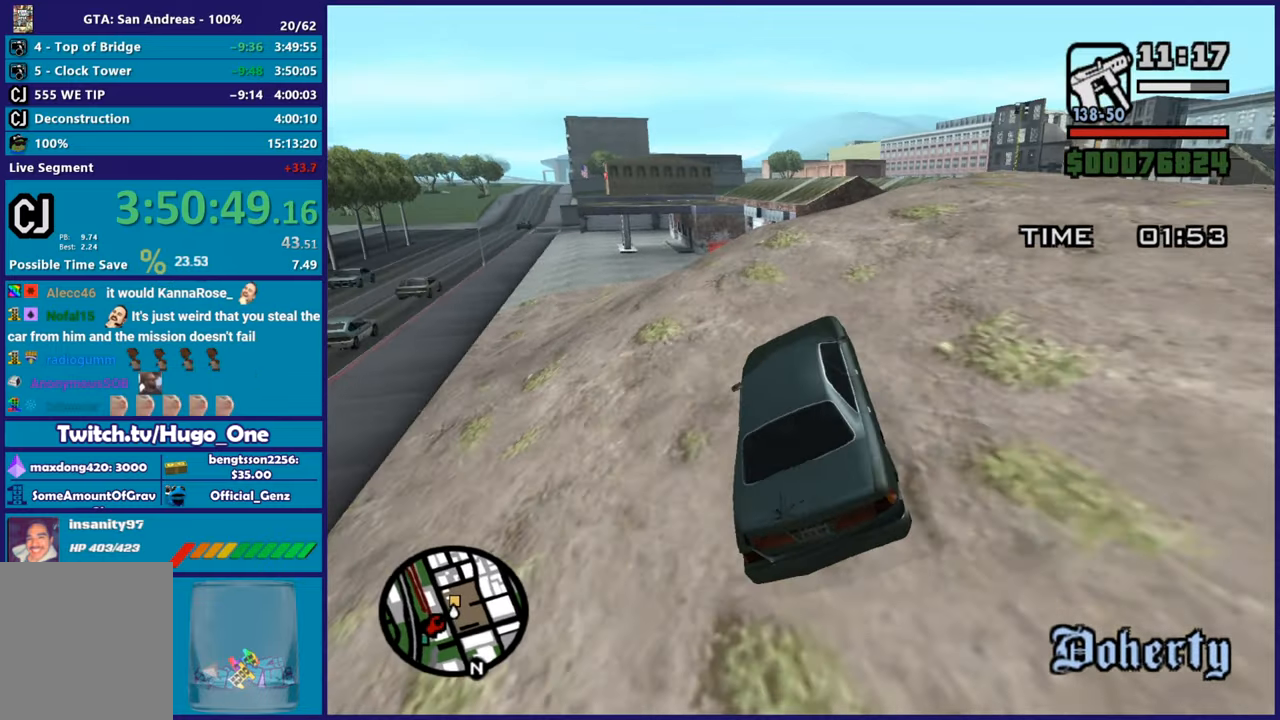
{"buttons": ["R2"], "left_stick": "down-left", "right_stick": "down-left", "events": [[50, "left_stick", "up-left"], [200, "left_stick", "center"], [250, "left_stick", "right"], [351, "left_stick", "left"], [484, "left_stick", "down-left"]]}
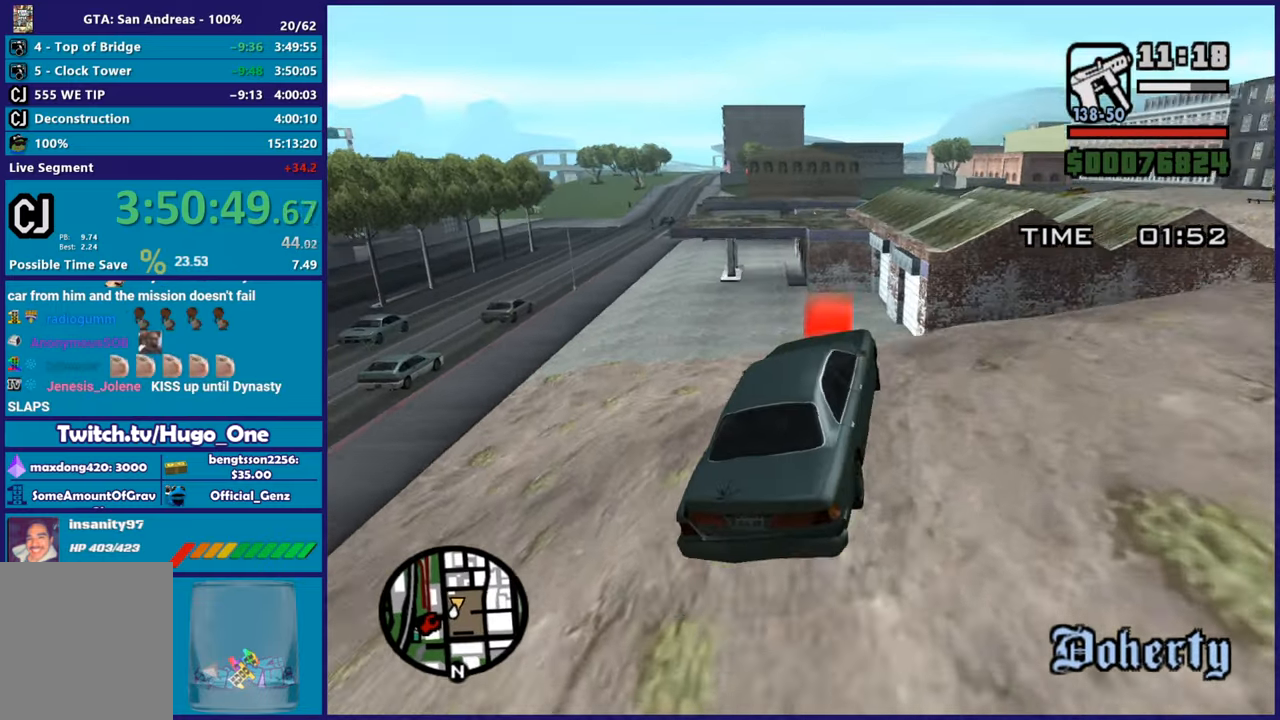
{"buttons": ["L2"], "left_stick": "down", "right_stick": "center", "events": [[16, "left_stick", "down"], [83, "R2", "up"], [83, "left_stick", "center"], [183, "left_stick", "down"], [383, "L2", "down"], [417, "right_stick", "center"]]}
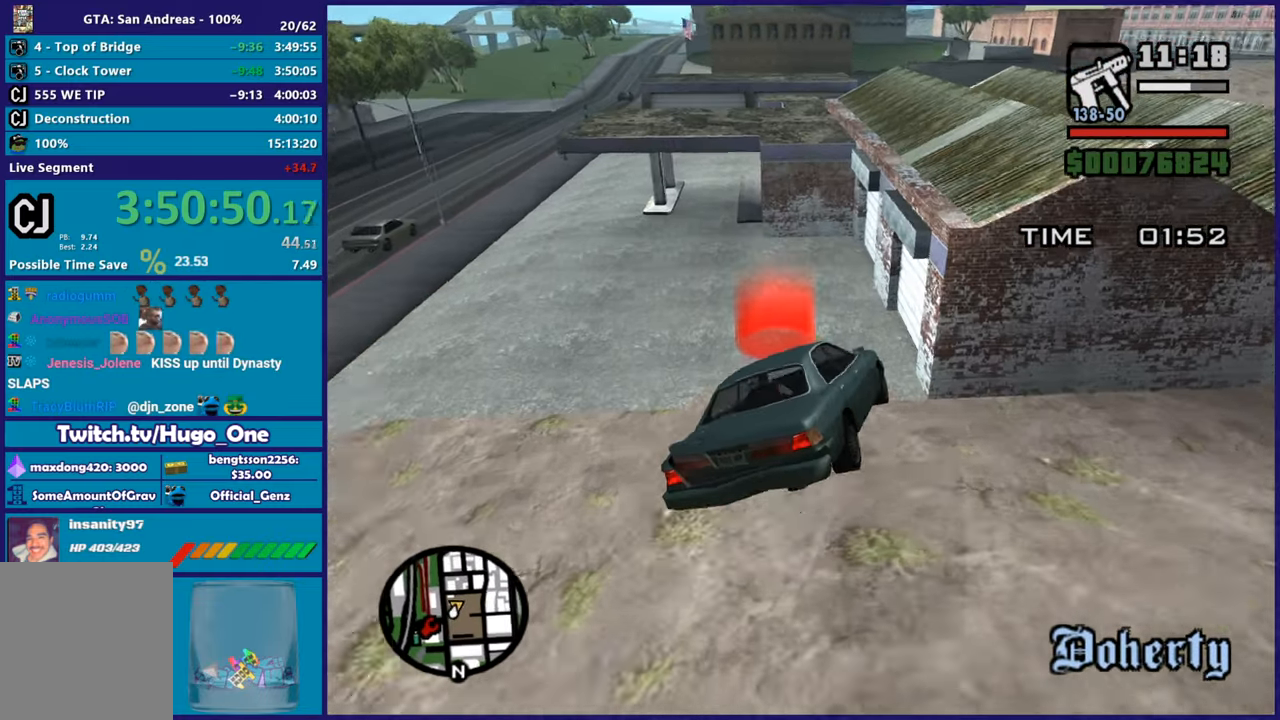
{"buttons": ["L2"], "left_stick": "down-left", "right_stick": "center", "events": [[17, "A", "down"], [401, "A", "up"], [484, "left_stick", "down-left"]]}
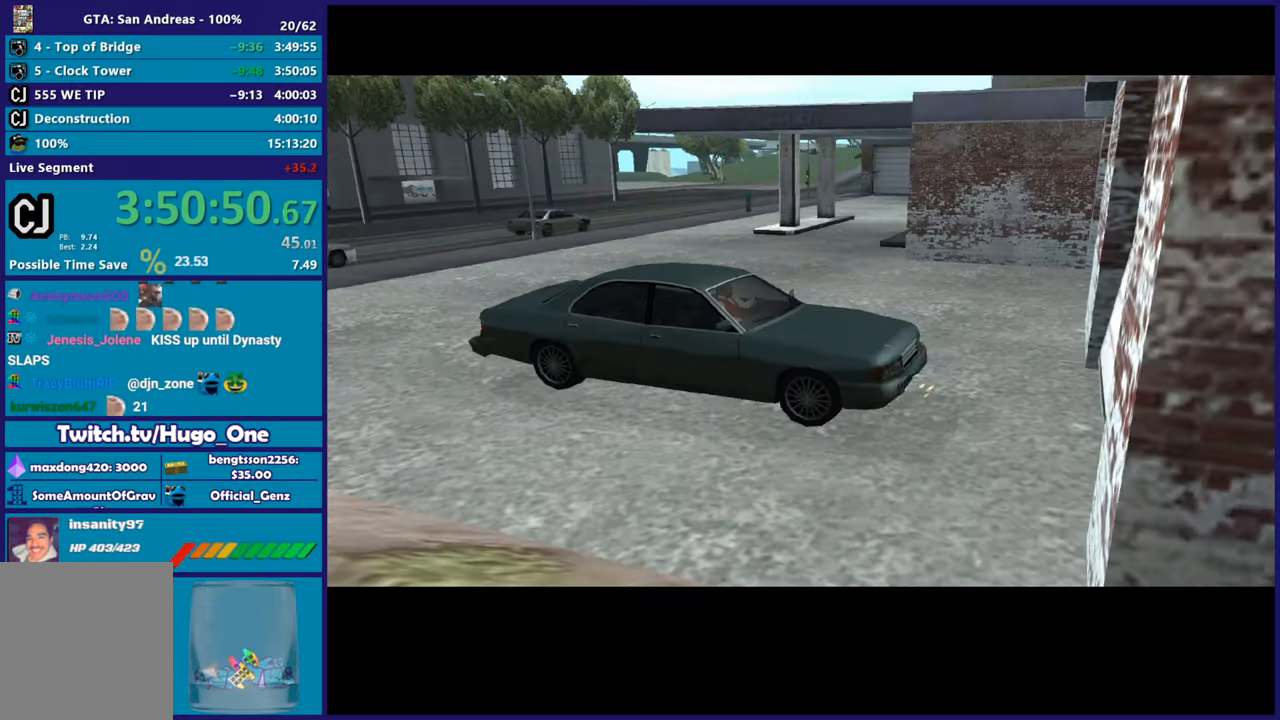
{"buttons": ["A"], "left_stick": "center", "right_stick": "center", "events": [[183, "left_stick", "center"], [250, "A", "down"], [267, "L2", "up"], [367, "A", "up"], [450, "A", "down"]]}
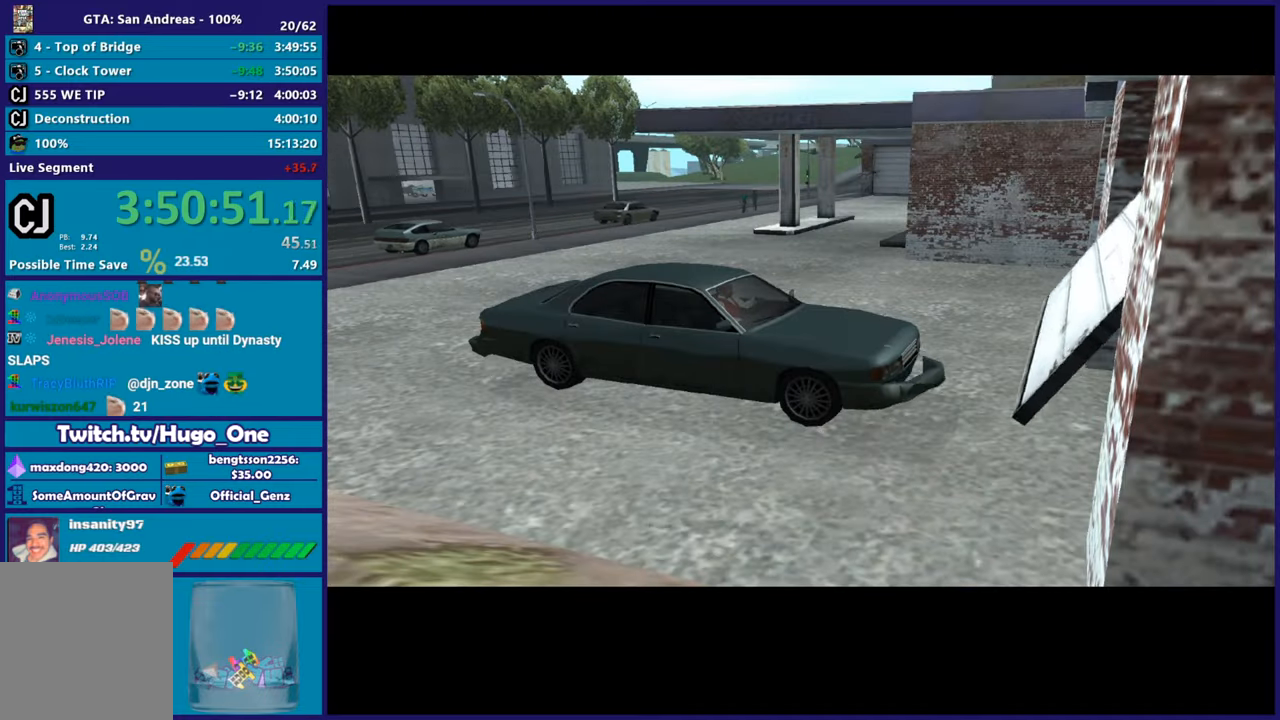
{"buttons": [], "left_stick": "center", "right_stick": "center", "events": [[67, "A", "up"], [150, "A", "down"], [250, "A", "up"], [351, "A", "down"], [451, "A", "up"]]}
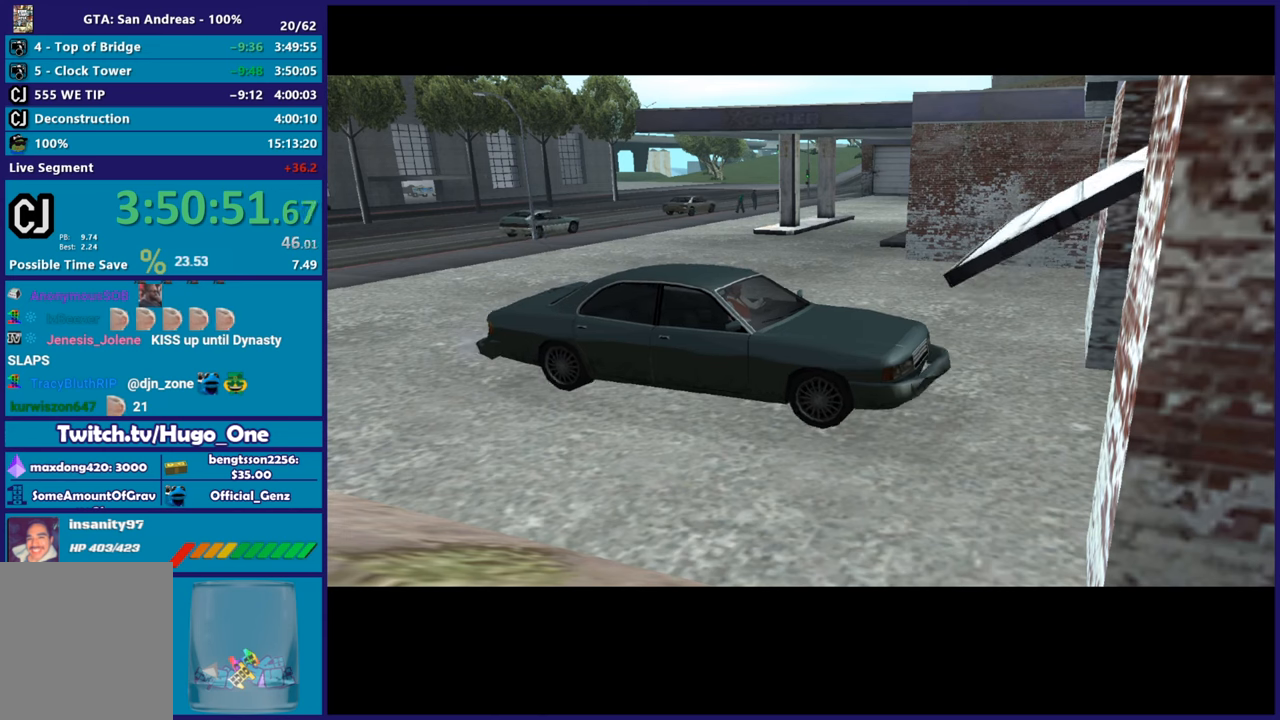
{"buttons": ["A"], "left_stick": "center", "right_stick": "center", "events": [[83, "A", "down"], [150, "A", "up"], [233, "A", "down"], [350, "A", "up"], [467, "A", "down"]]}
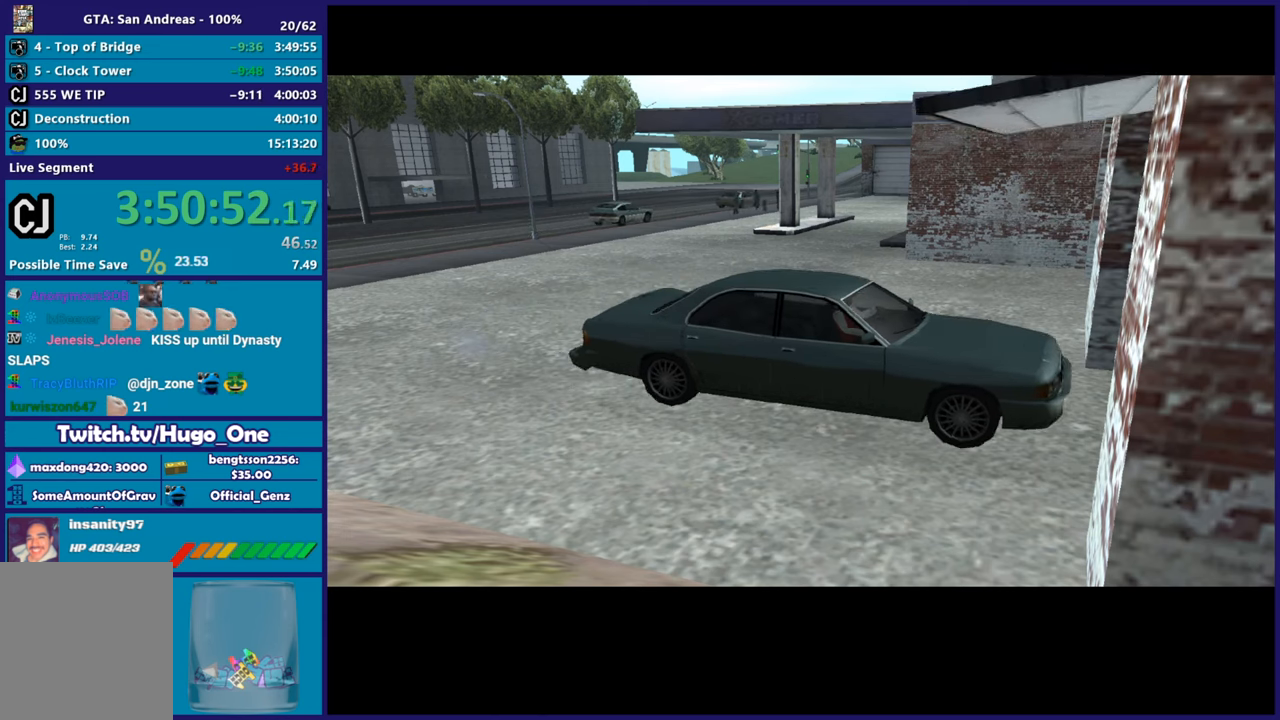
{"buttons": [], "left_stick": "center", "right_stick": "center", "events": [[67, "A", "up"], [167, "A", "down"], [284, "A", "up"], [384, "A", "down"], [467, "A", "up"]]}
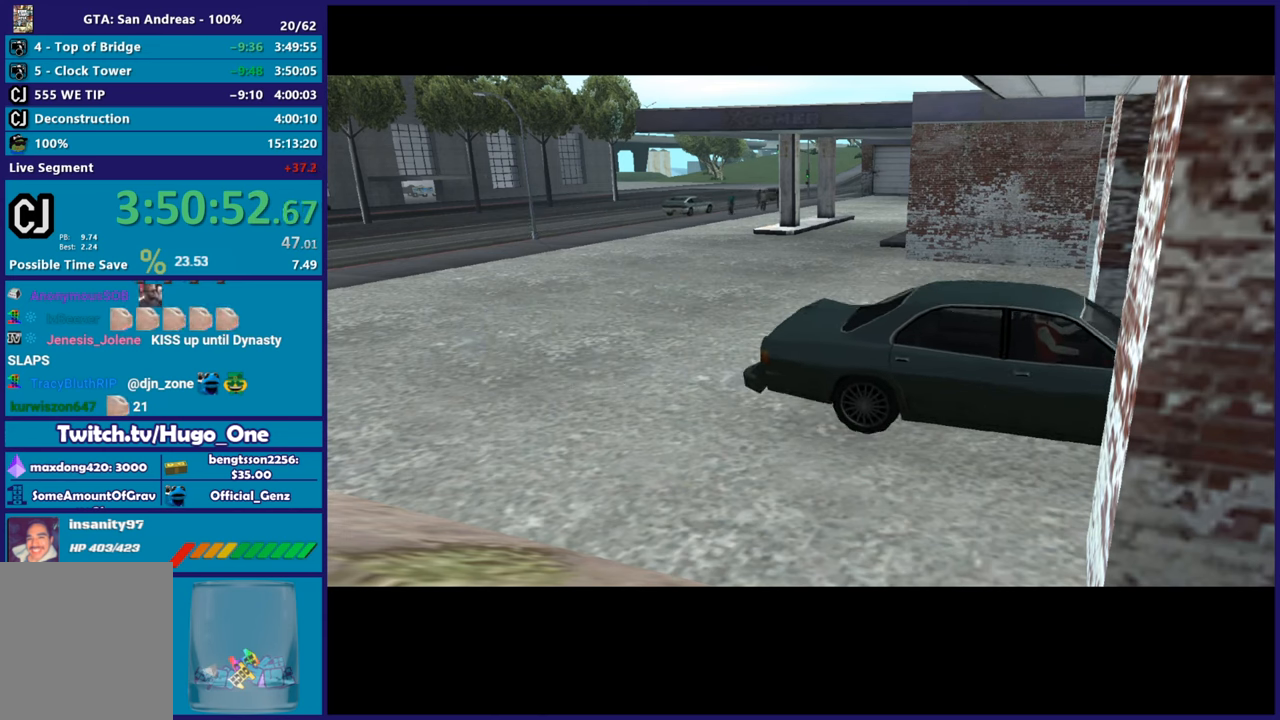
{"buttons": ["A"], "left_stick": "center", "right_stick": "center", "events": [[83, "A", "down"], [167, "A", "up"], [267, "A", "down"], [383, "A", "up"], [500, "A", "down"]]}
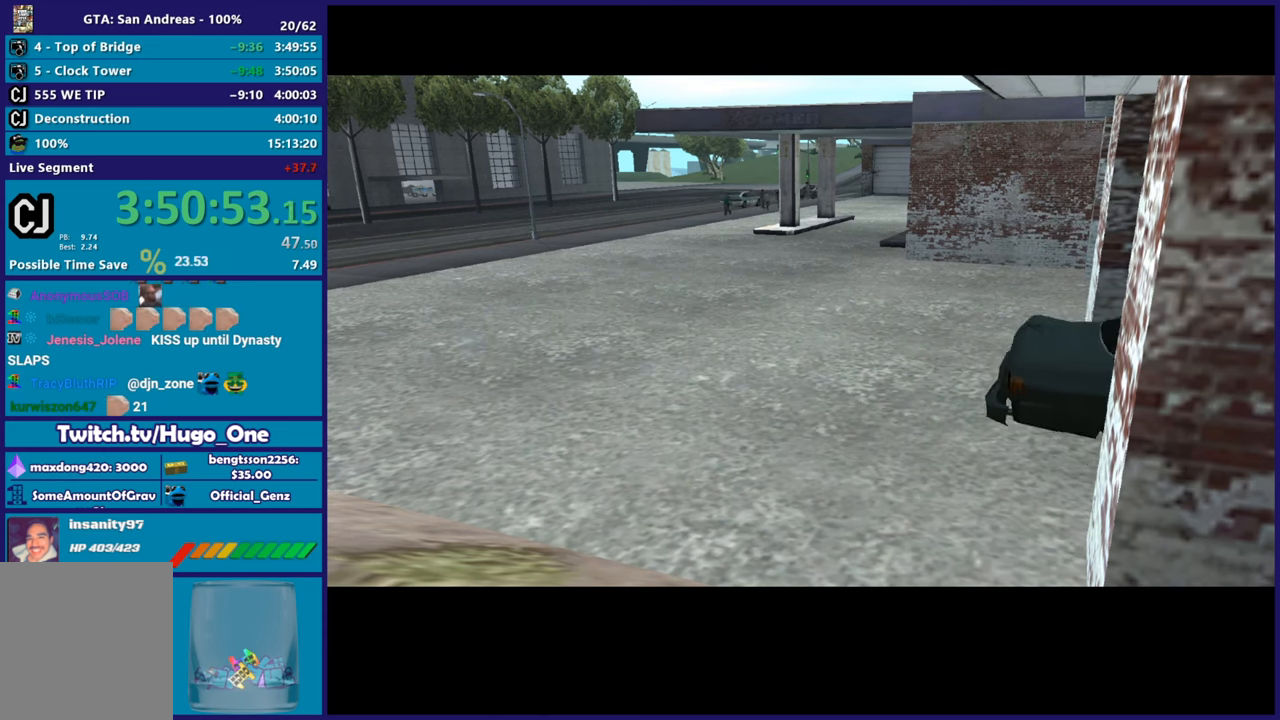
{"buttons": [], "left_stick": "center", "right_stick": "center", "events": [[67, "A", "up"], [167, "A", "down"], [284, "A", "up"], [367, "A", "down"], [467, "A", "up"]]}
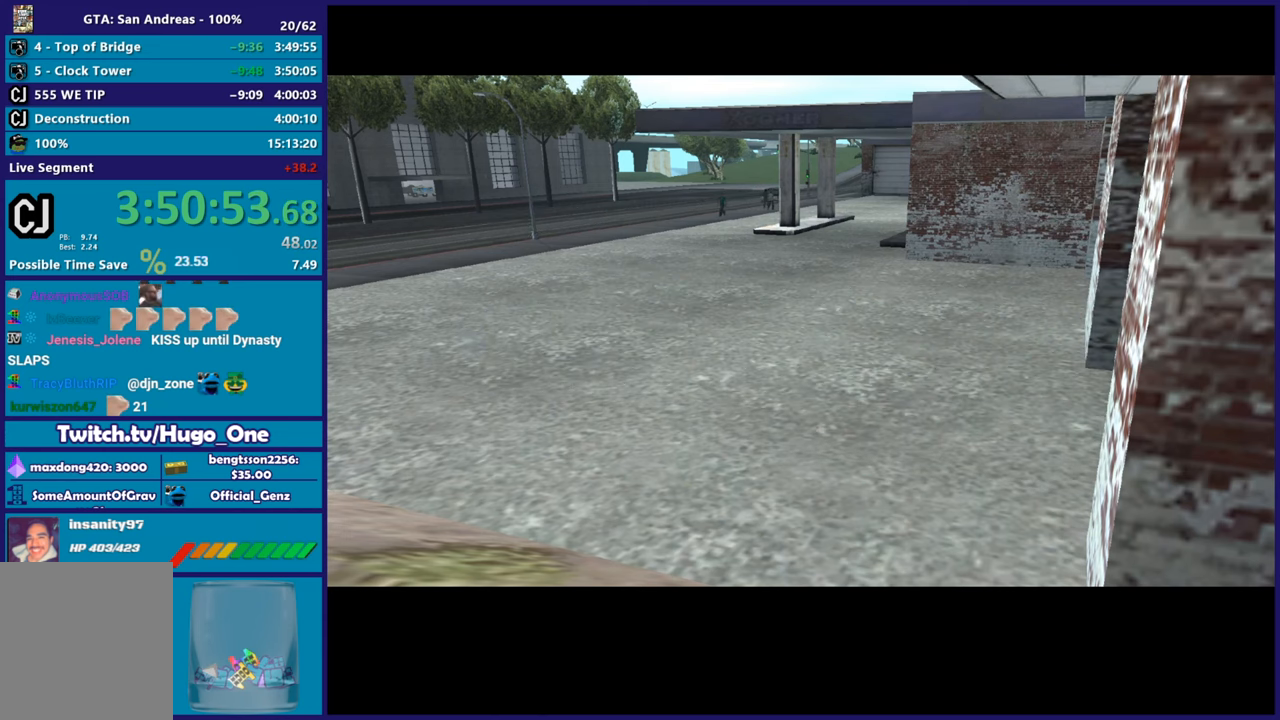
{"buttons": [], "left_stick": "center", "right_stick": "center", "events": [[83, "A", "down"], [183, "A", "up"], [283, "A", "down"], [400, "A", "up"]]}
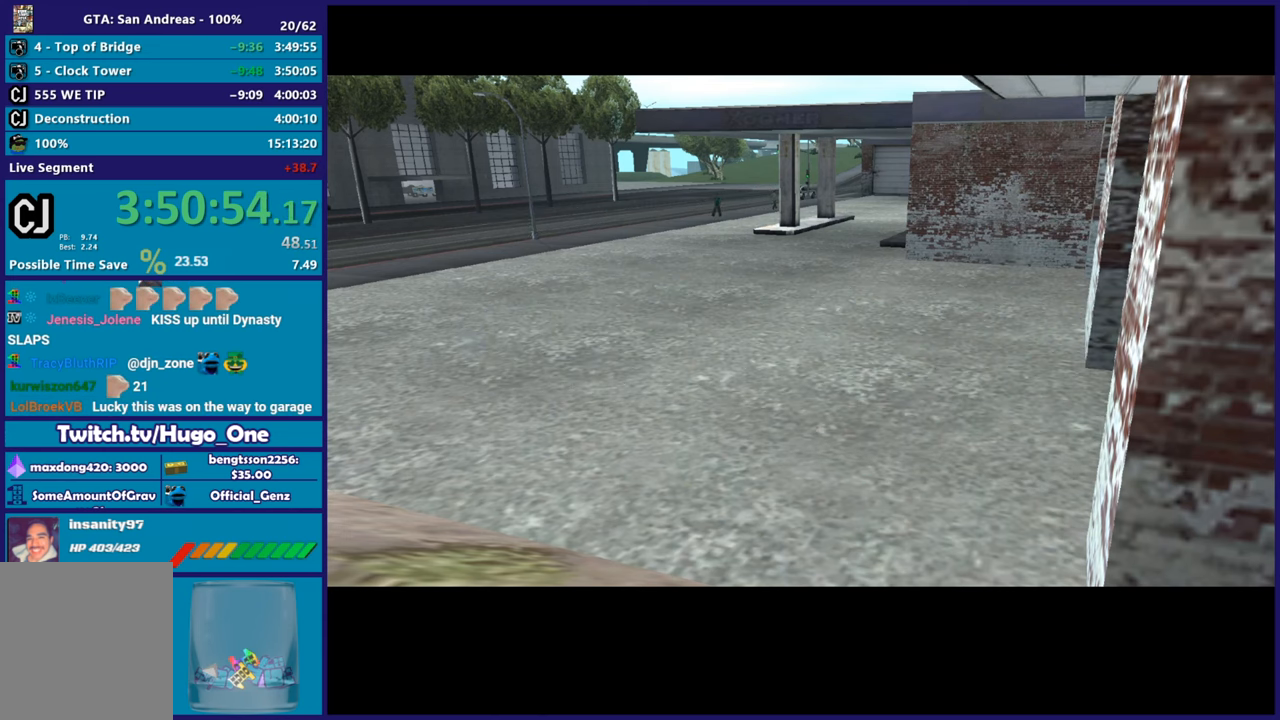
{"buttons": ["A"], "left_stick": "center", "right_stick": "center", "events": [[17, "A", "down"], [84, "A", "up"], [200, "A", "down"], [301, "A", "up"], [384, "A", "down"]]}
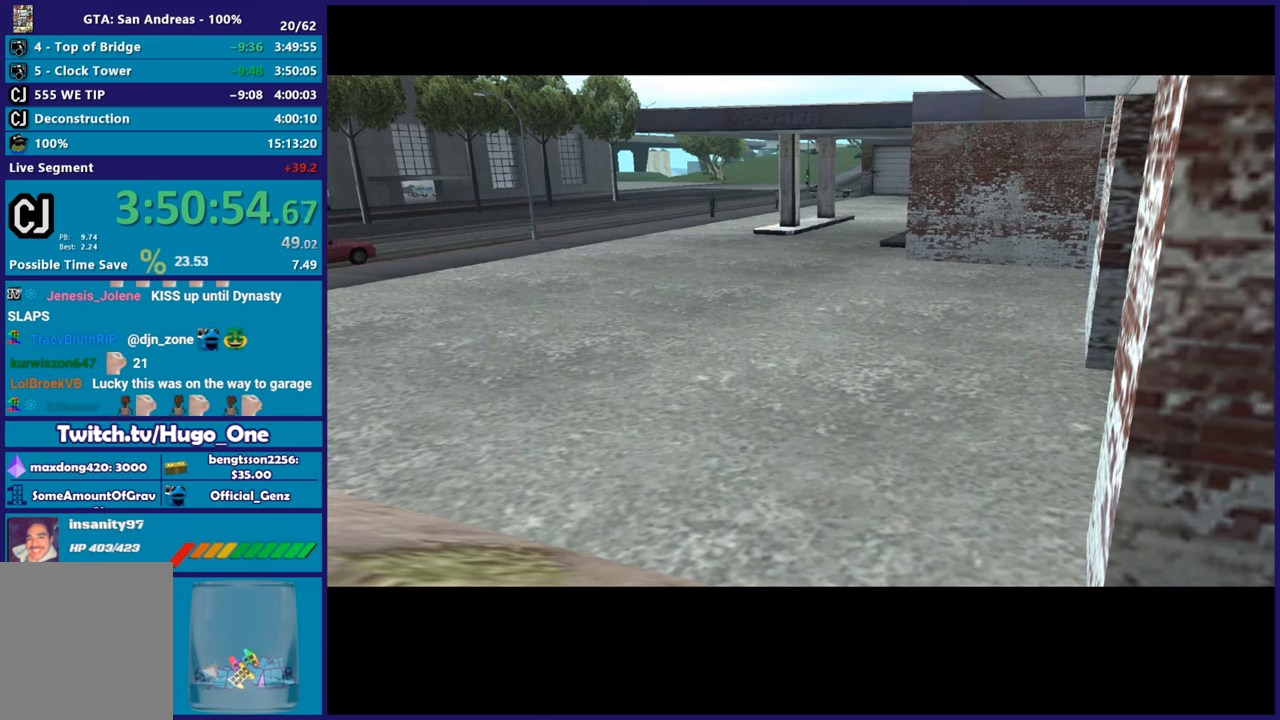
{"buttons": ["A"], "left_stick": "center", "right_stick": "center", "events": [[16, "A", "up"], [117, "A", "down"], [200, "A", "up"], [317, "A", "down"], [400, "A", "up"], [500, "A", "down"]]}
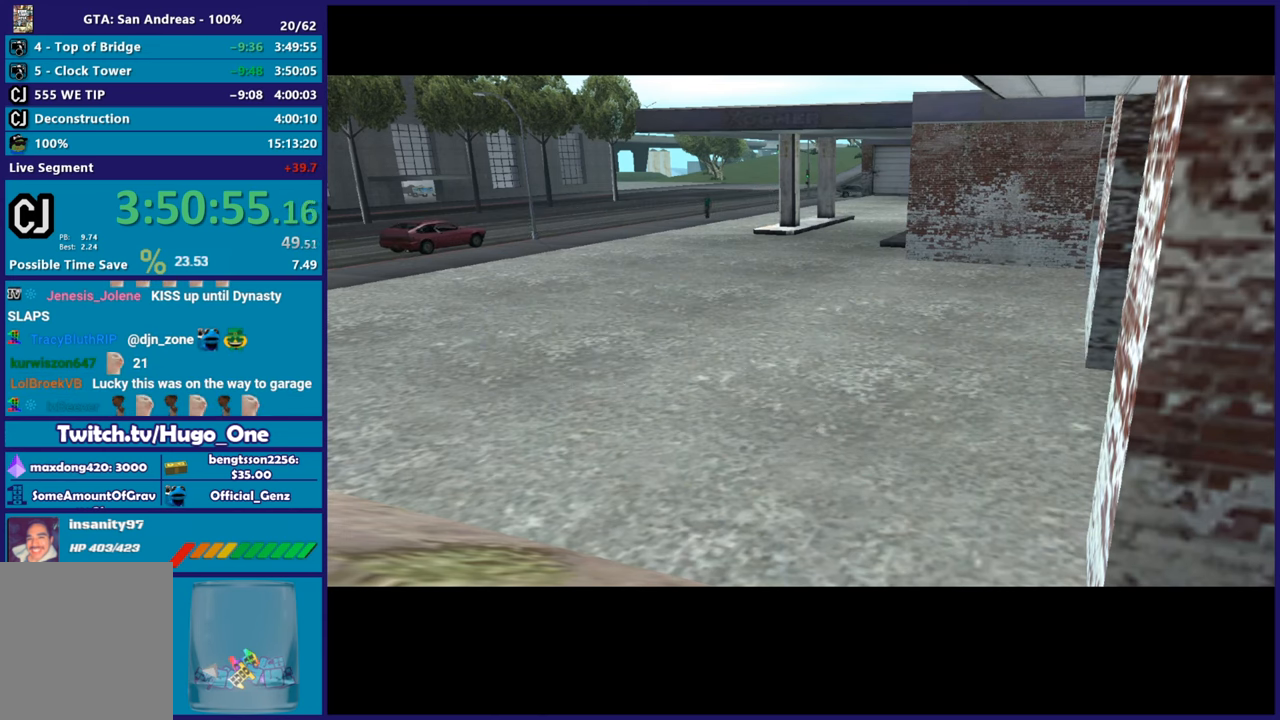
{"buttons": ["A"], "left_stick": "center", "right_stick": "center", "events": [[150, "A", "up"], [234, "A", "down"], [384, "A", "up"], [451, "A", "down"]]}
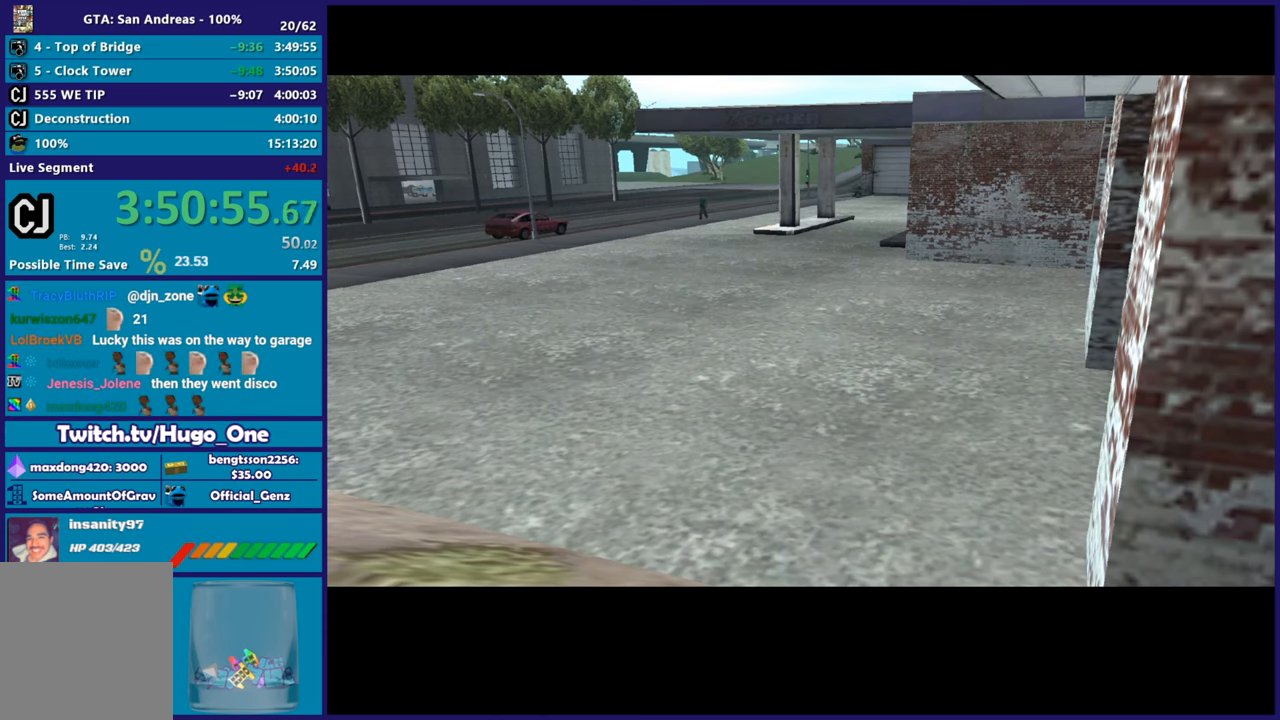
{"buttons": [], "left_stick": "center", "right_stick": "center", "events": [[66, "A", "up"], [233, "right_stick", "down-left"], [383, "right_stick", "center"]]}
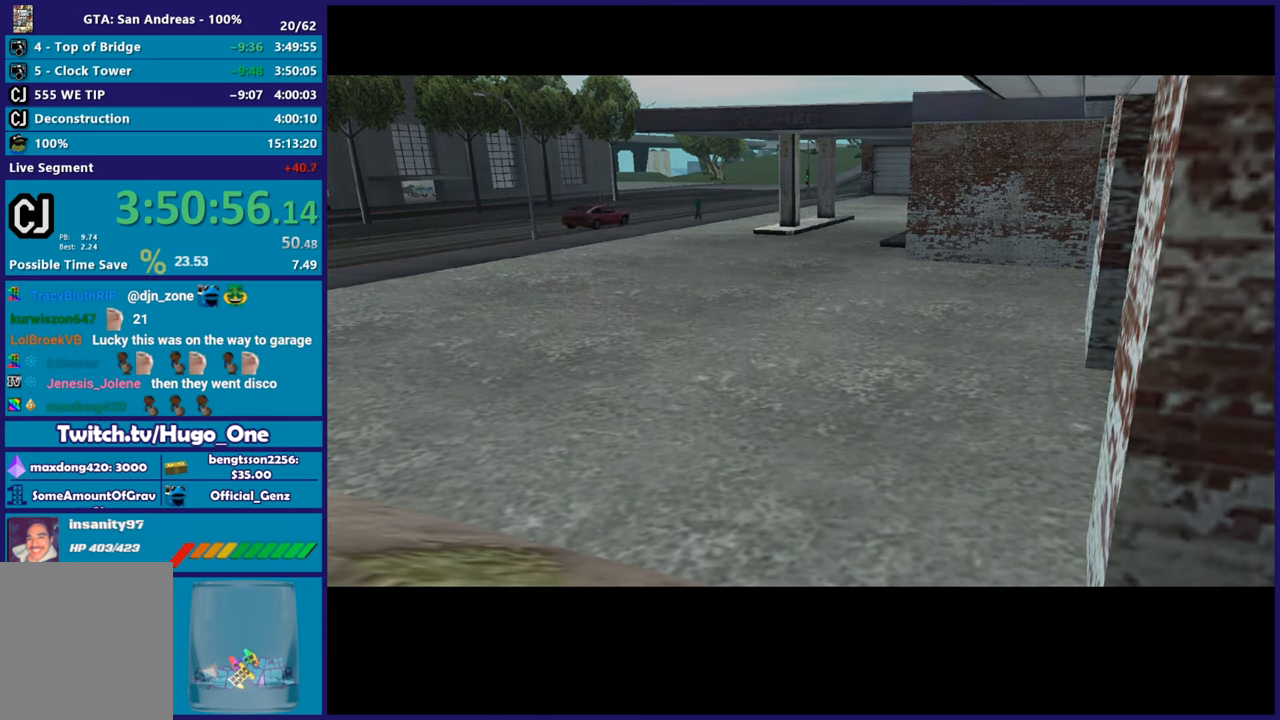
{"buttons": ["R2"], "left_stick": "center", "right_stick": "center", "events": [[16, "A", "down"], [150, "A", "up"], [216, "A", "down"], [333, "A", "up"], [433, "R2", "down"]]}
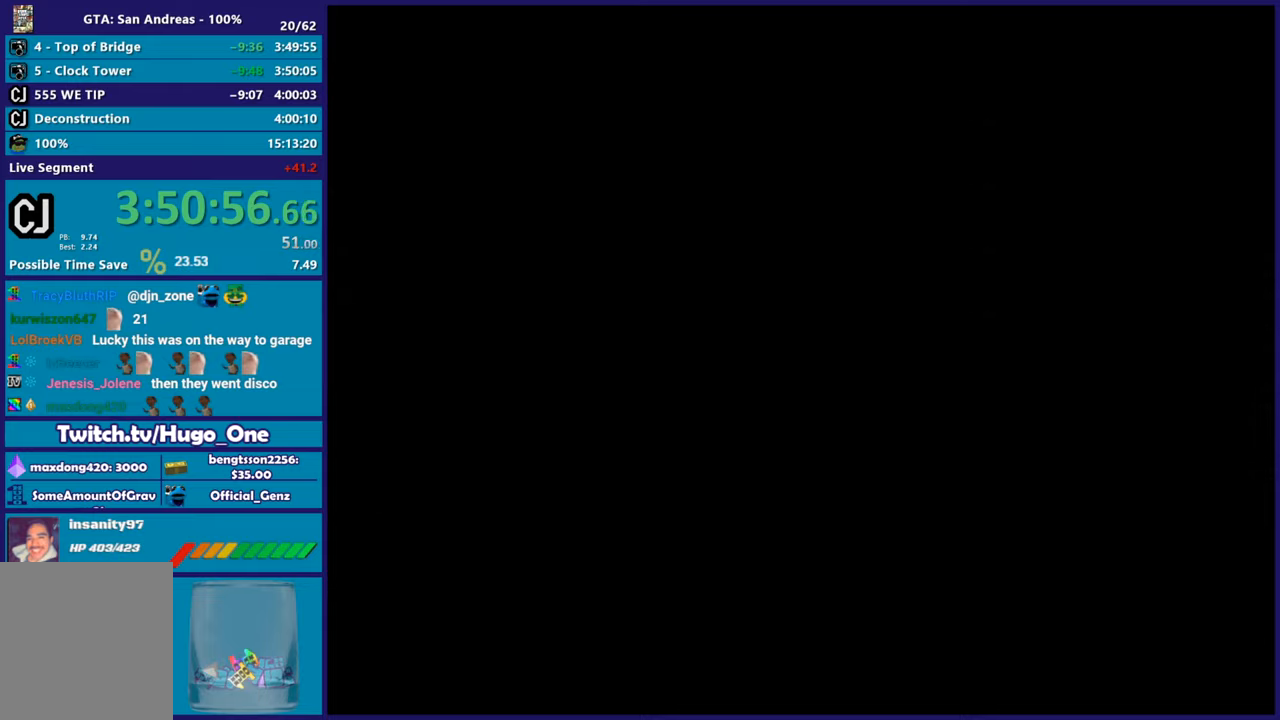
{"buttons": ["R2"], "left_stick": "center", "right_stick": "center", "events": []}
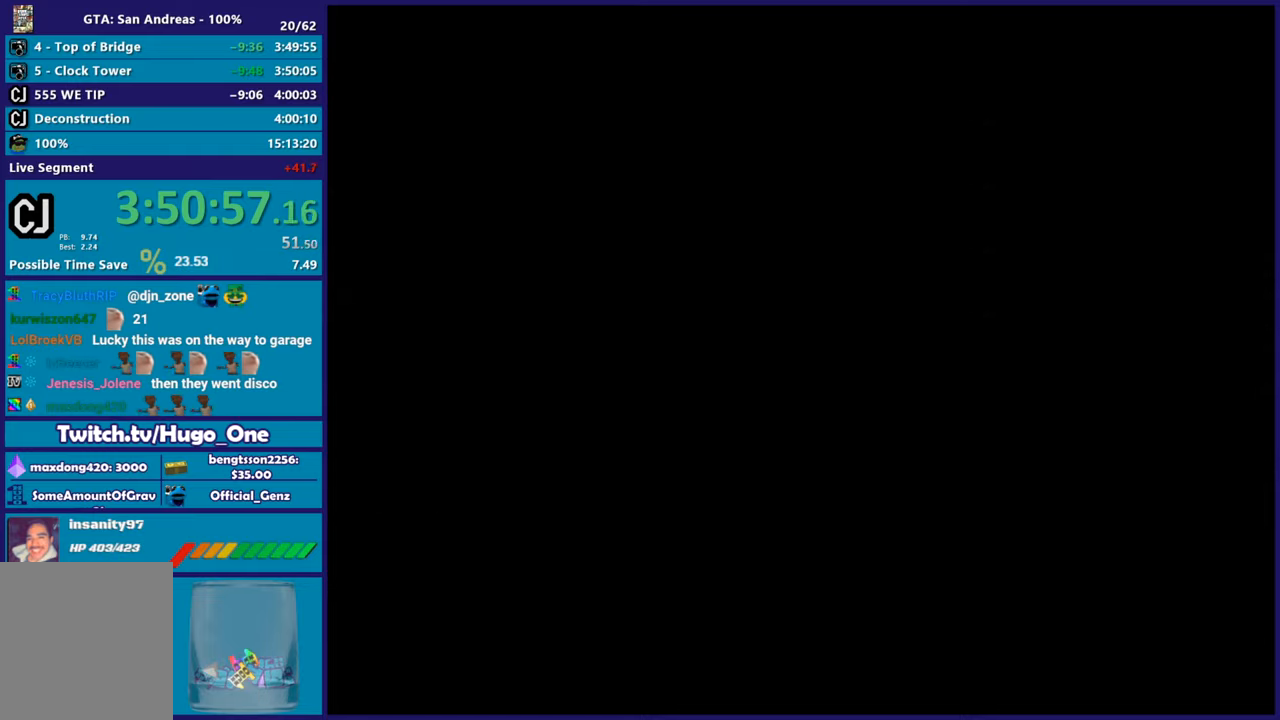
{"buttons": ["R2"], "left_stick": "center", "right_stick": "center", "events": []}
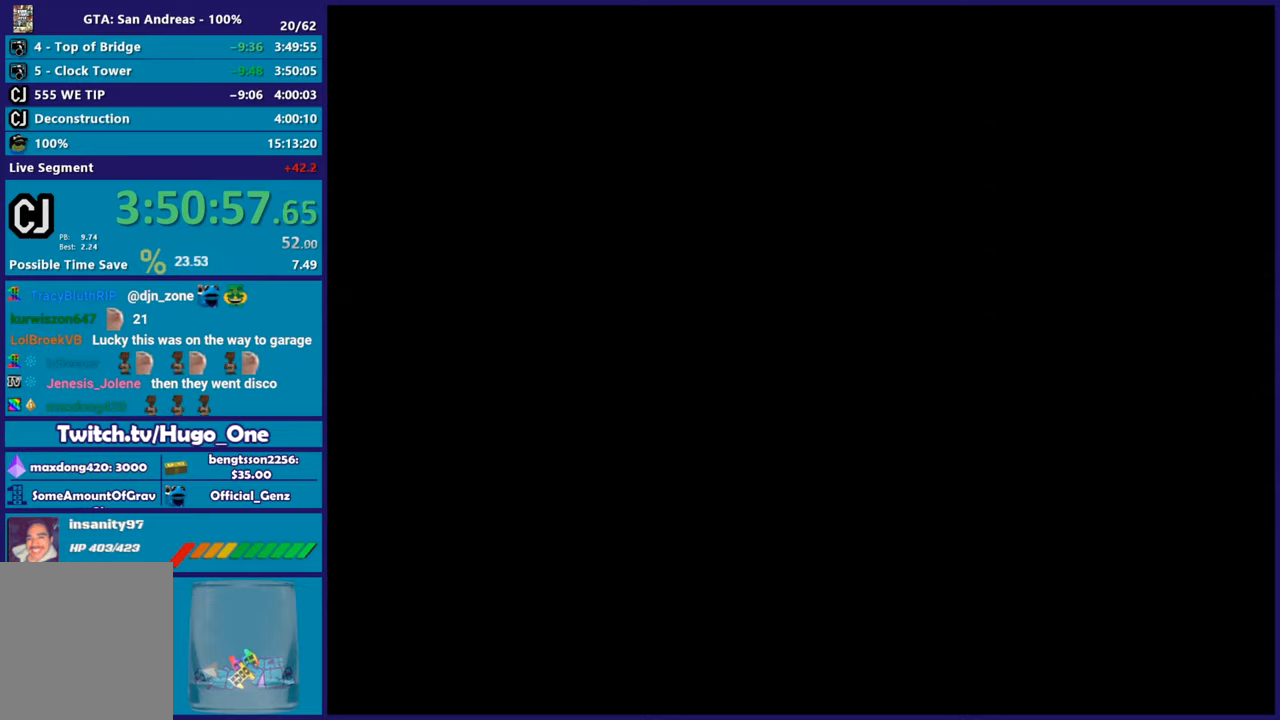
{"buttons": [], "left_stick": "center", "right_stick": "center", "events": [[317, "R2", "up"], [350, "A", "down"], [484, "A", "up"]]}
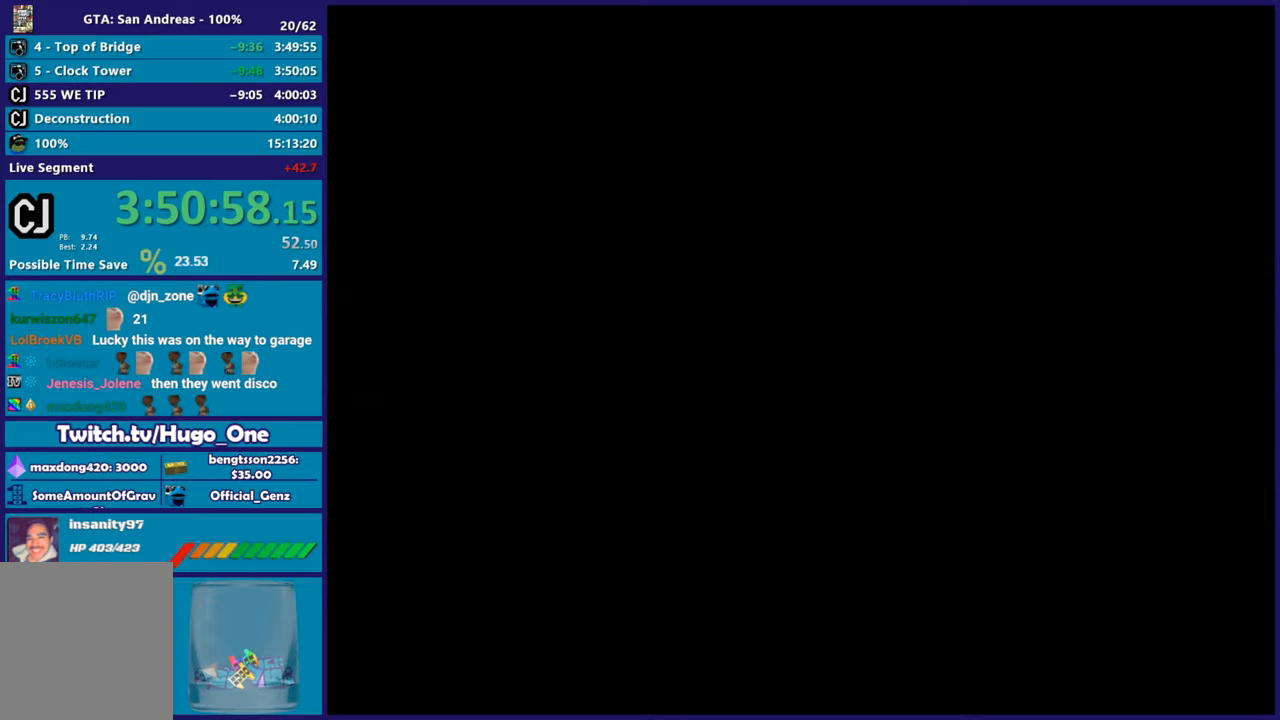
{"buttons": ["R2"], "left_stick": "center", "right_stick": "center", "events": [[216, "R2", "down"]]}
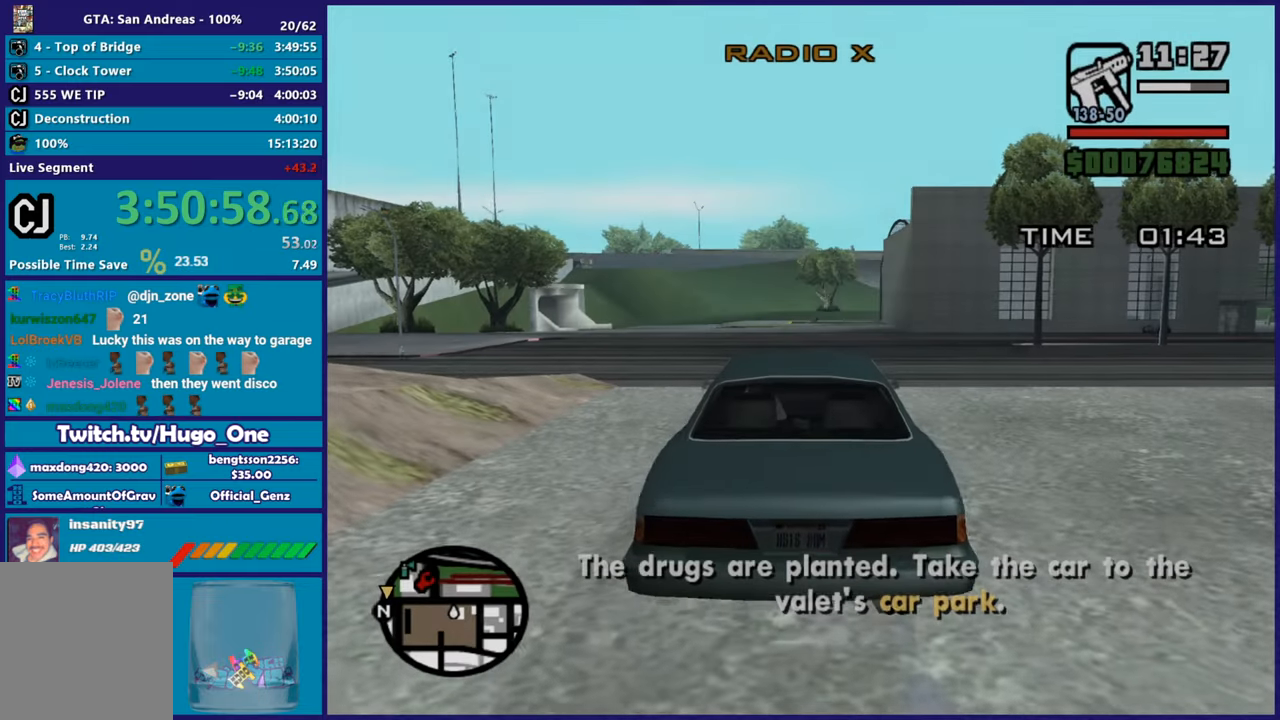
{"buttons": ["R2", "L3"], "left_stick": "left", "right_stick": "left", "events": [[33, "left_stick", "left"], [50, "right_stick", "down-left"], [367, "L3", "down"], [451, "right_stick", "left"]]}
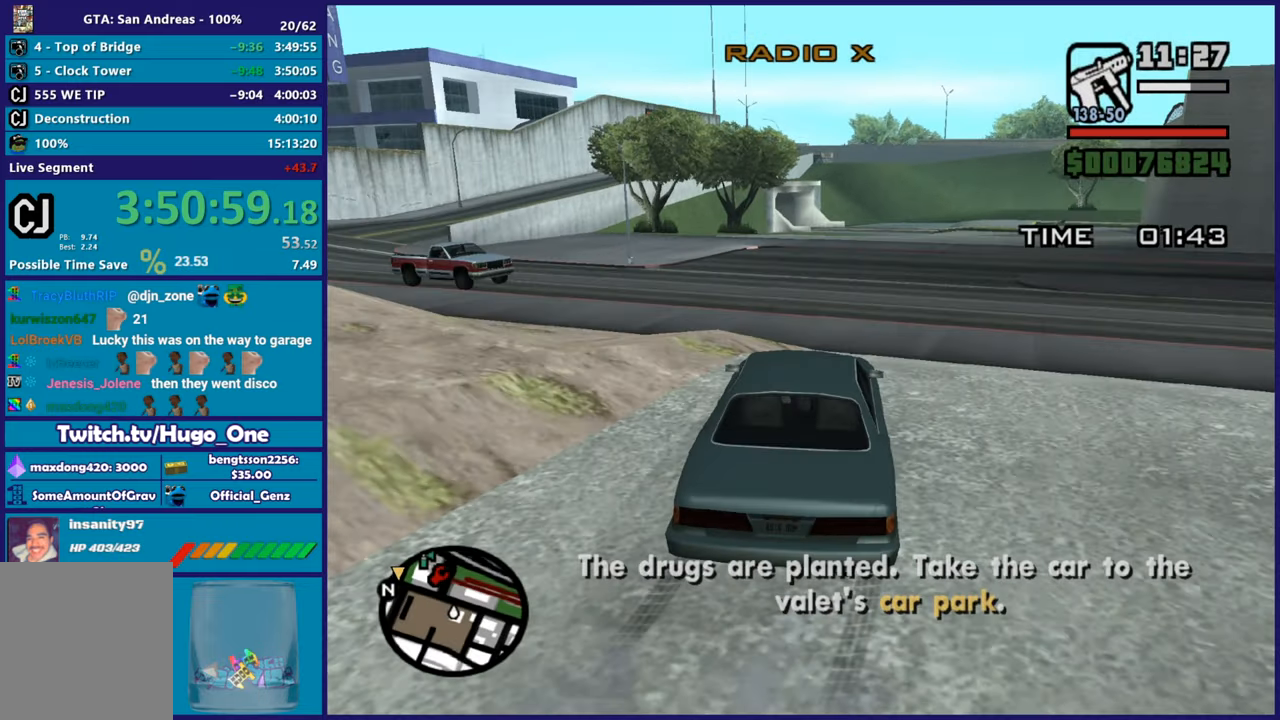
{"buttons": ["R2"], "left_stick": "center", "right_stick": "left", "events": [[100, "right_stick", "down-left"], [266, "right_stick", "left"], [283, "L3", "up"], [433, "left_stick", "center"]]}